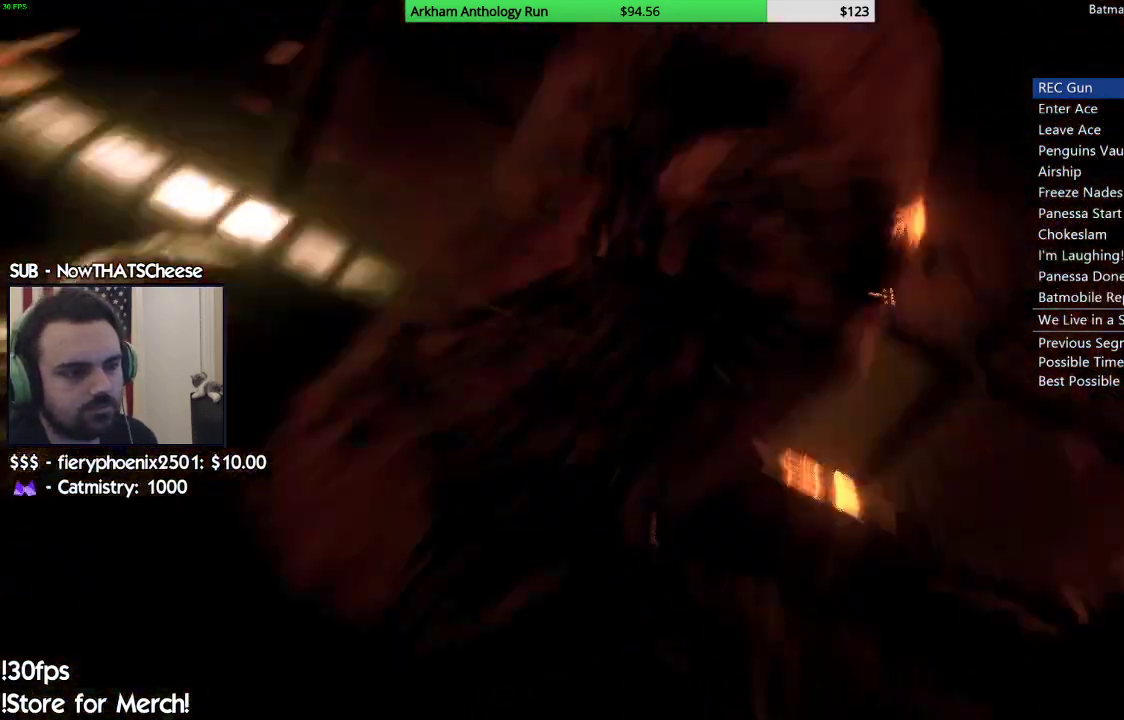
Gameplay with a controller (Xbox layout); each line is a JSON object with the inputs held at the frame after it. "events" lists button and stick changes between this image and that frame as [ms after this image, input, new state], when the widget could be followed in between.
{"buttons": [], "left_stick": "center", "right_stick": "center", "events": []}
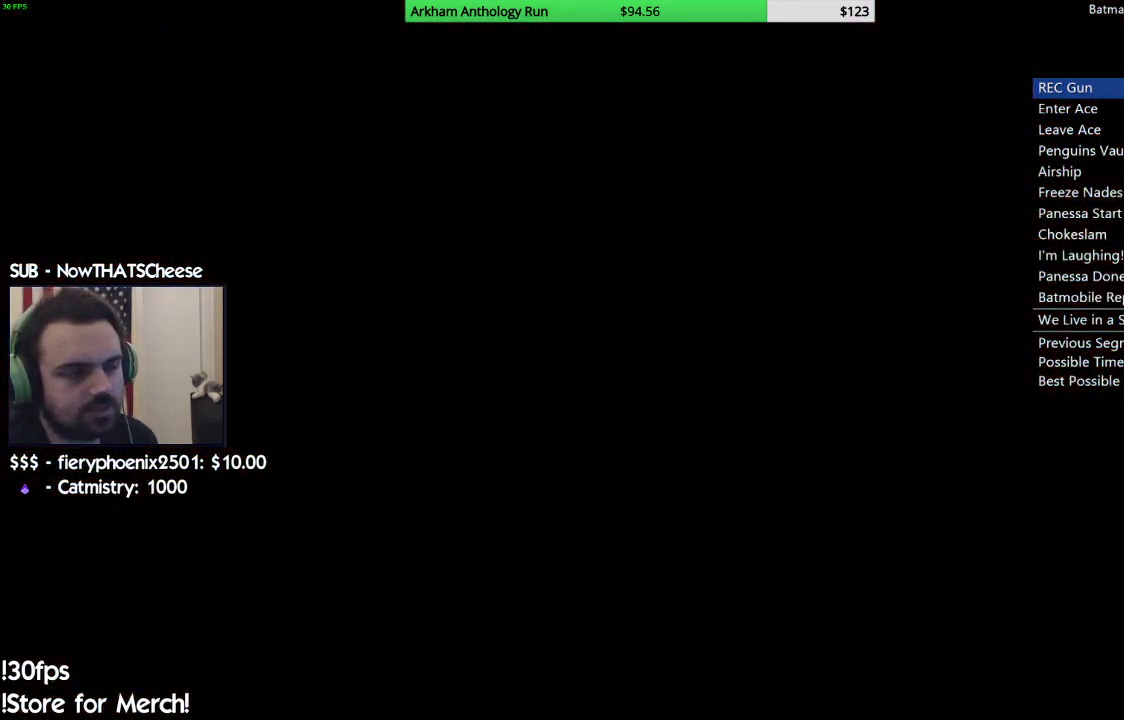
{"buttons": [], "left_stick": "center", "right_stick": "center", "events": []}
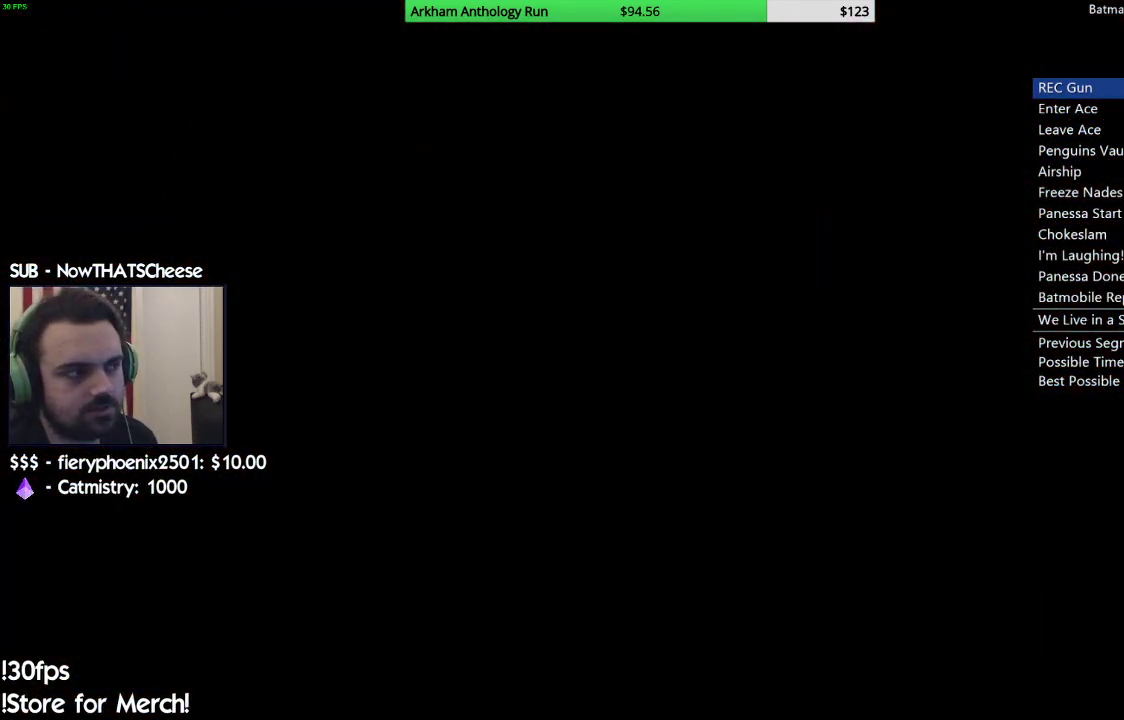
{"buttons": [], "left_stick": "center", "right_stick": "center", "events": []}
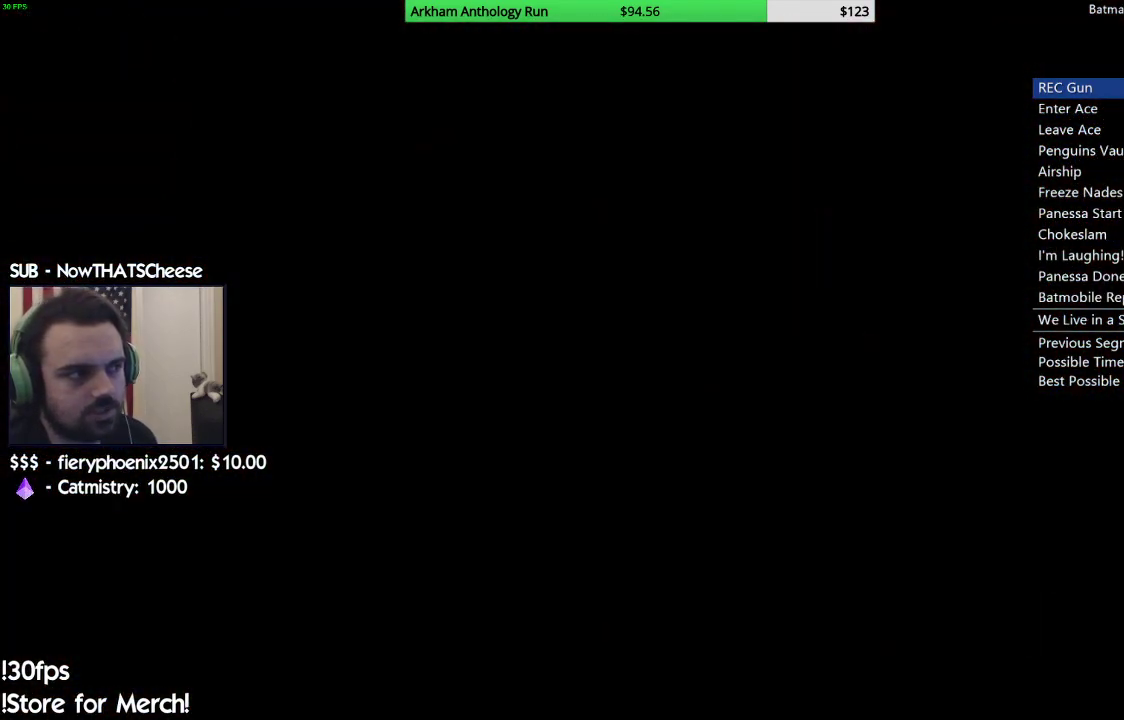
{"buttons": [], "left_stick": "center", "right_stick": "center", "events": []}
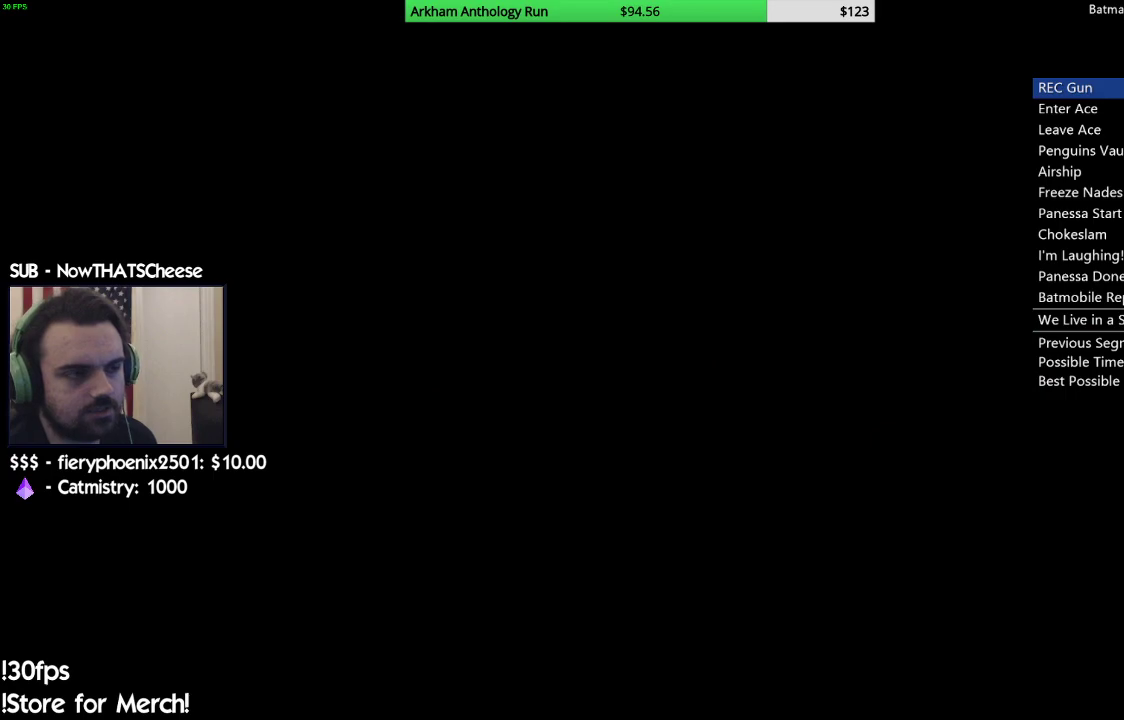
{"buttons": [], "left_stick": "center", "right_stick": "center", "events": []}
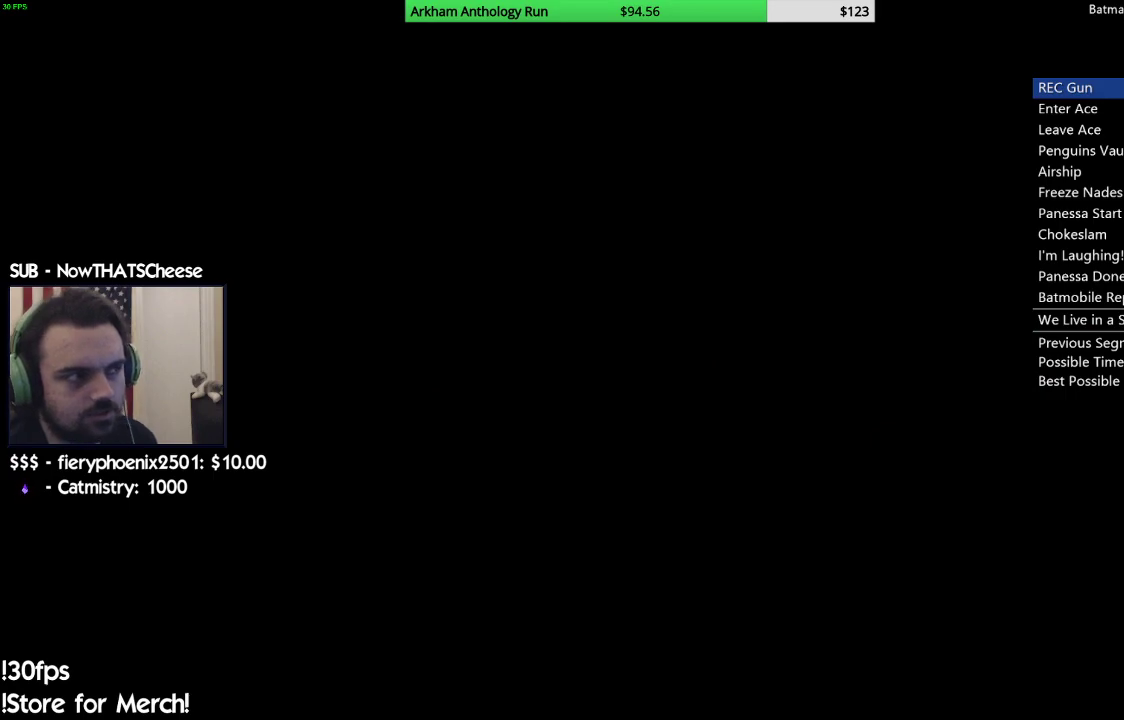
{"buttons": [], "left_stick": "center", "right_stick": "center", "events": []}
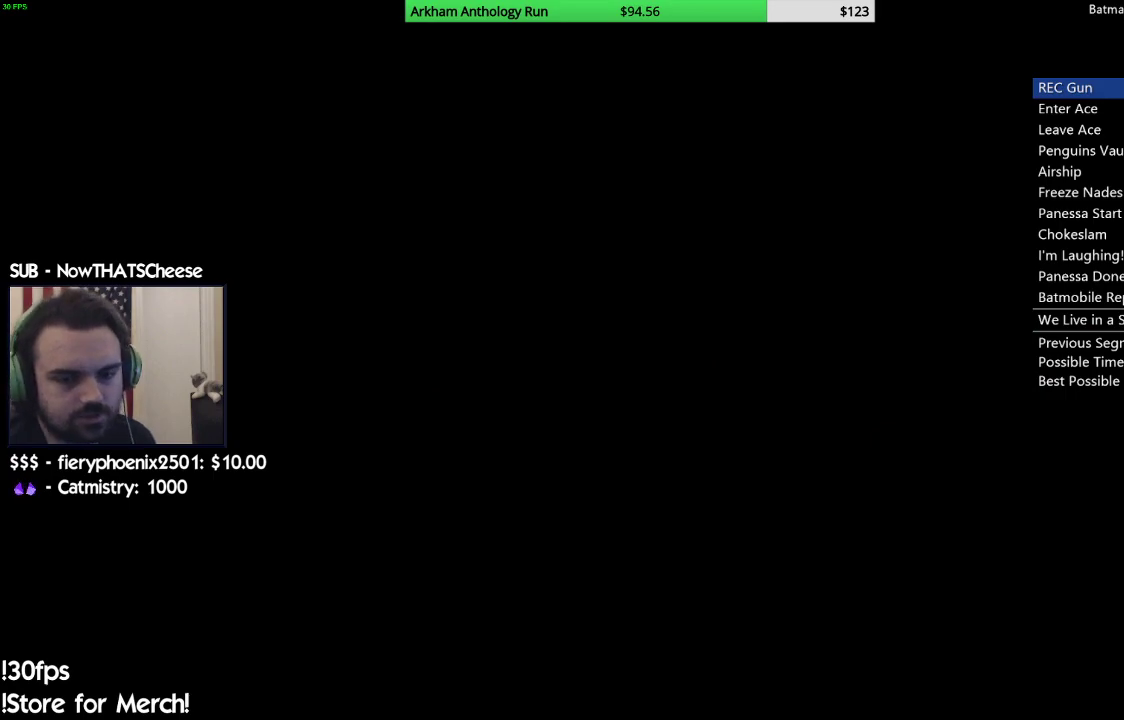
{"buttons": [], "left_stick": "center", "right_stick": "center", "events": []}
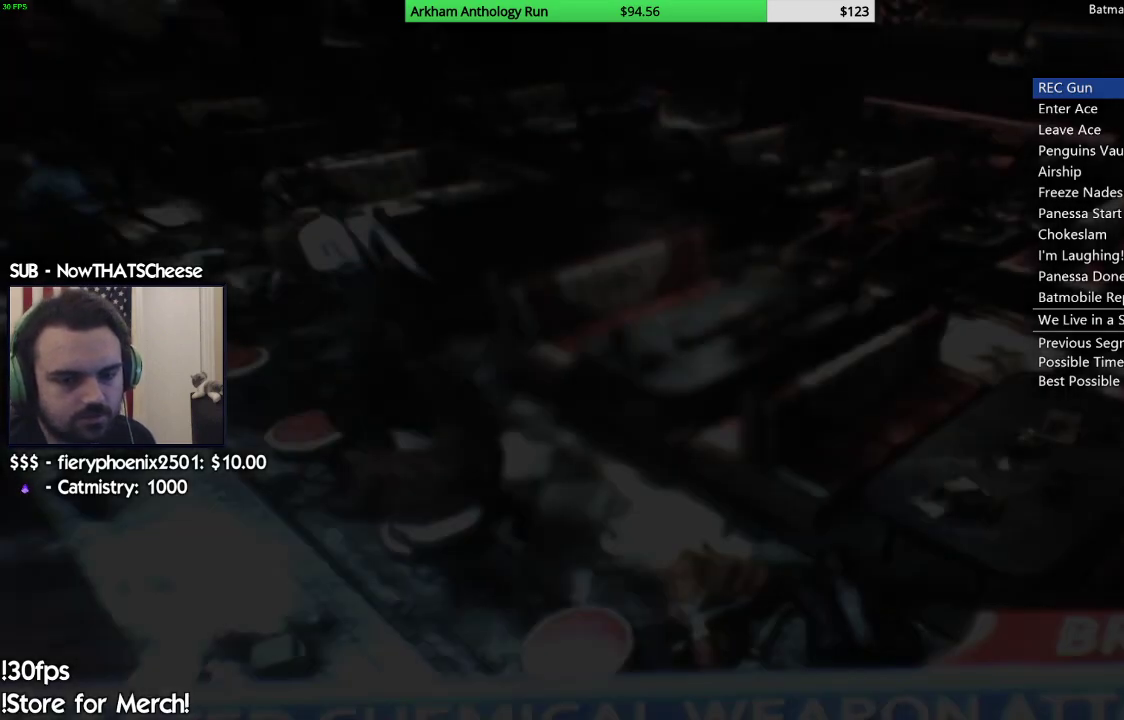
{"buttons": [], "left_stick": "center", "right_stick": "center", "events": [[400, "B", "down"], [450, "B", "up"]]}
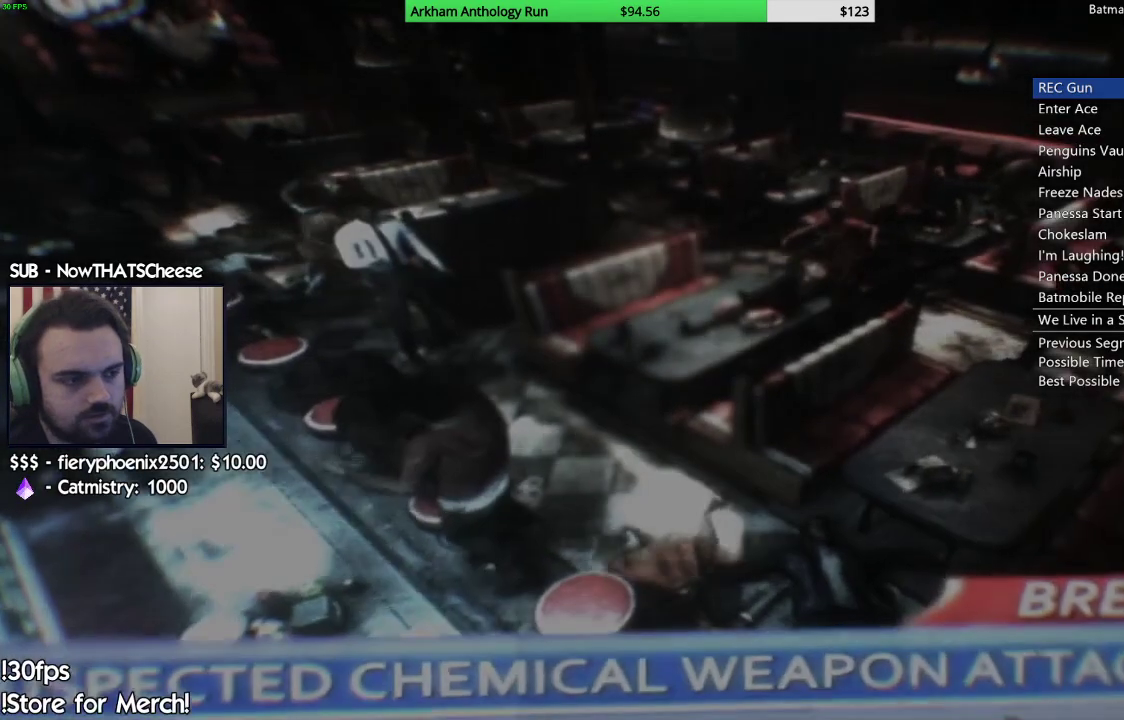
{"buttons": [], "left_stick": "center", "right_stick": "center", "events": [[67, "B", "down"], [133, "B", "up"], [233, "B", "down"], [283, "B", "up"], [417, "B", "down"], [467, "B", "up"]]}
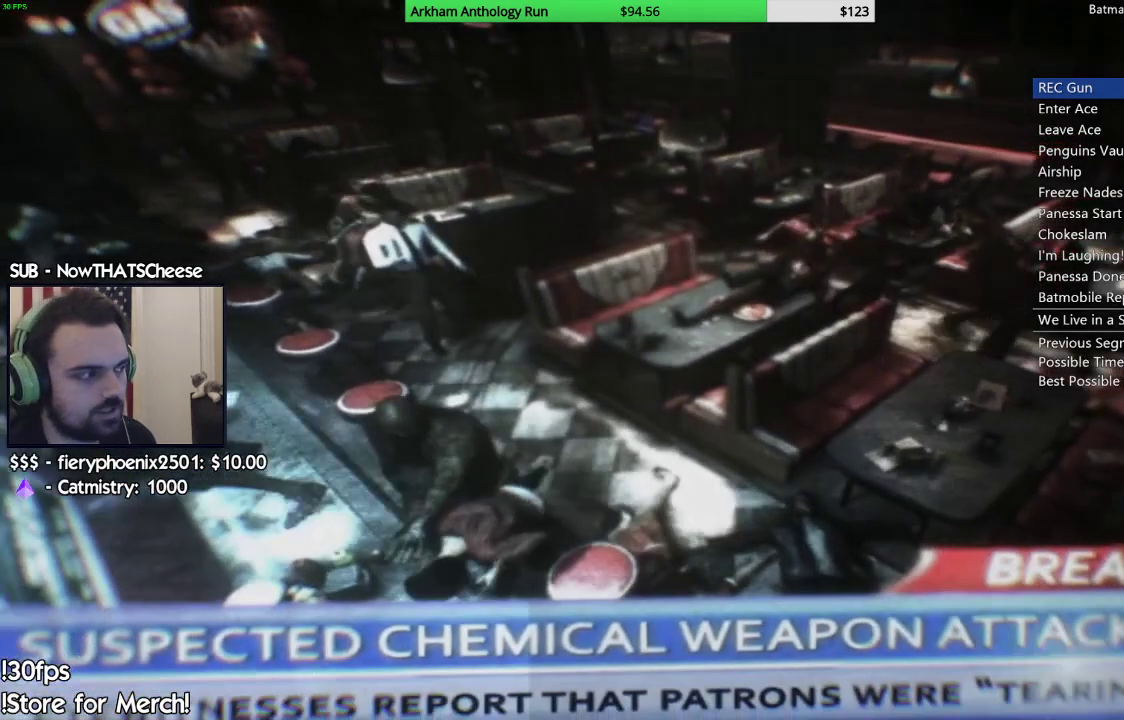
{"buttons": [], "left_stick": "center", "right_stick": "center", "events": [[33, "B", "down"], [117, "B", "up"], [233, "B", "down"], [317, "B", "up"], [417, "B", "down"], [483, "B", "up"]]}
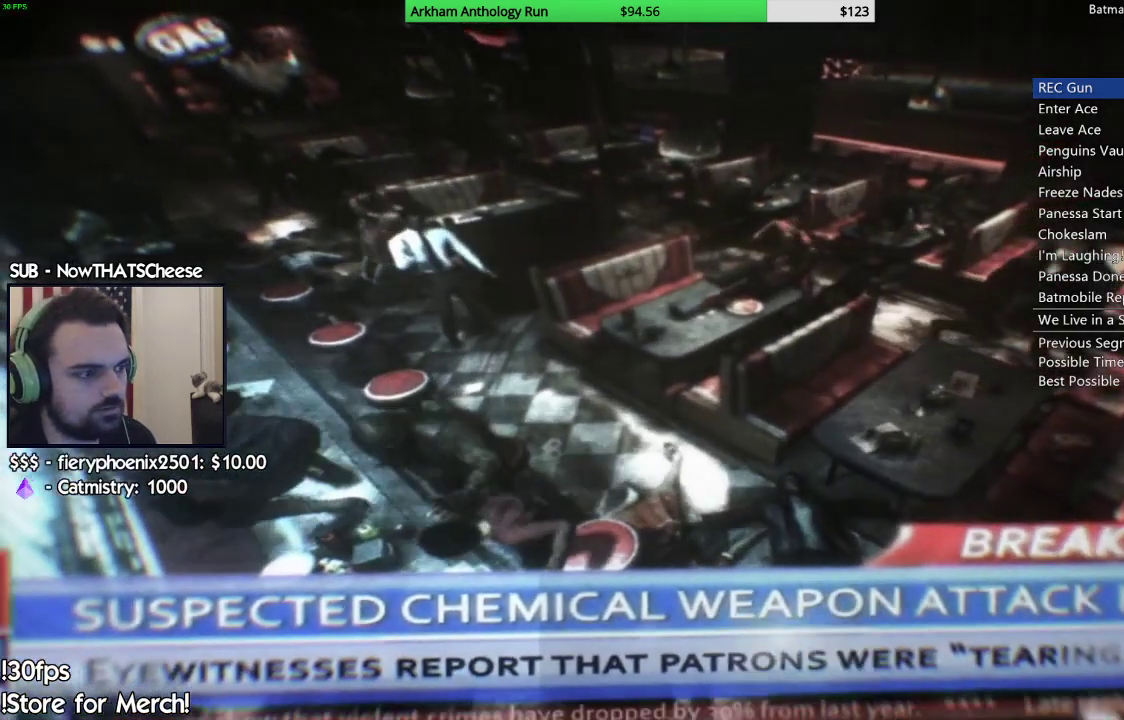
{"buttons": [], "left_stick": "center", "right_stick": "center", "events": [[83, "B", "down"], [167, "B", "up"], [250, "B", "down"], [333, "B", "up"], [433, "B", "down"], [500, "B", "up"]]}
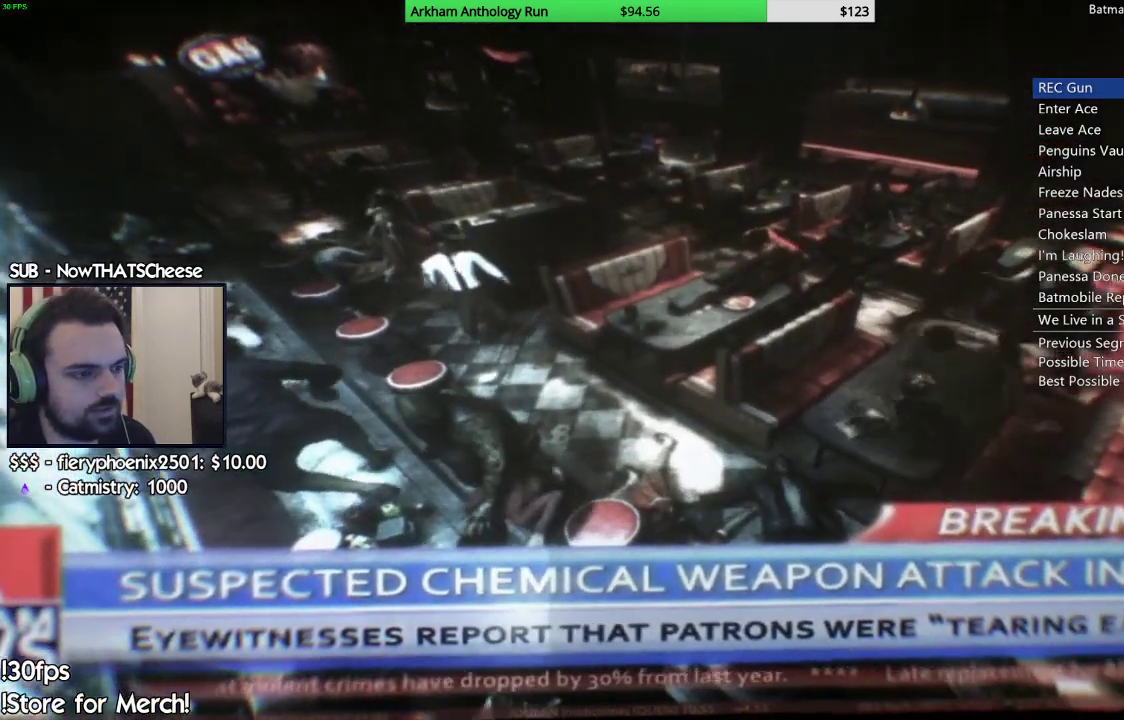
{"buttons": ["B"], "left_stick": "center", "right_stick": "center", "events": [[117, "B", "down"], [200, "B", "up"], [283, "B", "down"], [367, "B", "up"], [467, "B", "down"]]}
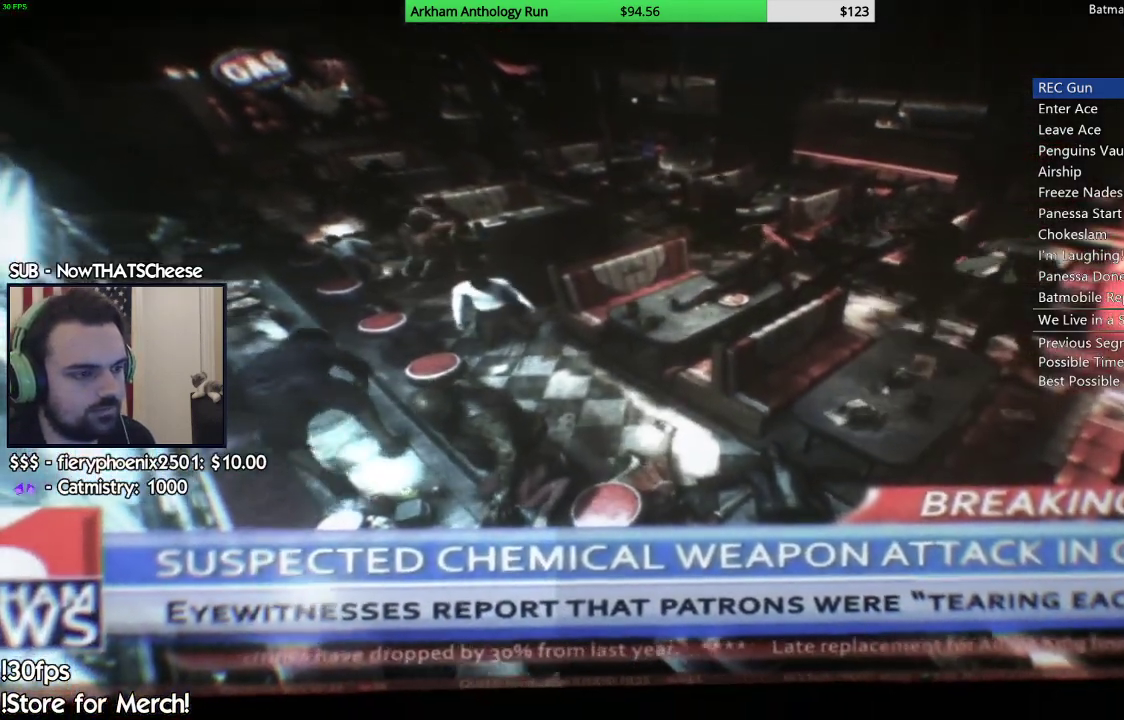
{"buttons": ["B"], "left_stick": "center", "right_stick": "center", "events": [[33, "B", "up"], [167, "B", "down"], [233, "B", "up"], [333, "B", "down"], [417, "B", "up"], [500, "B", "down"]]}
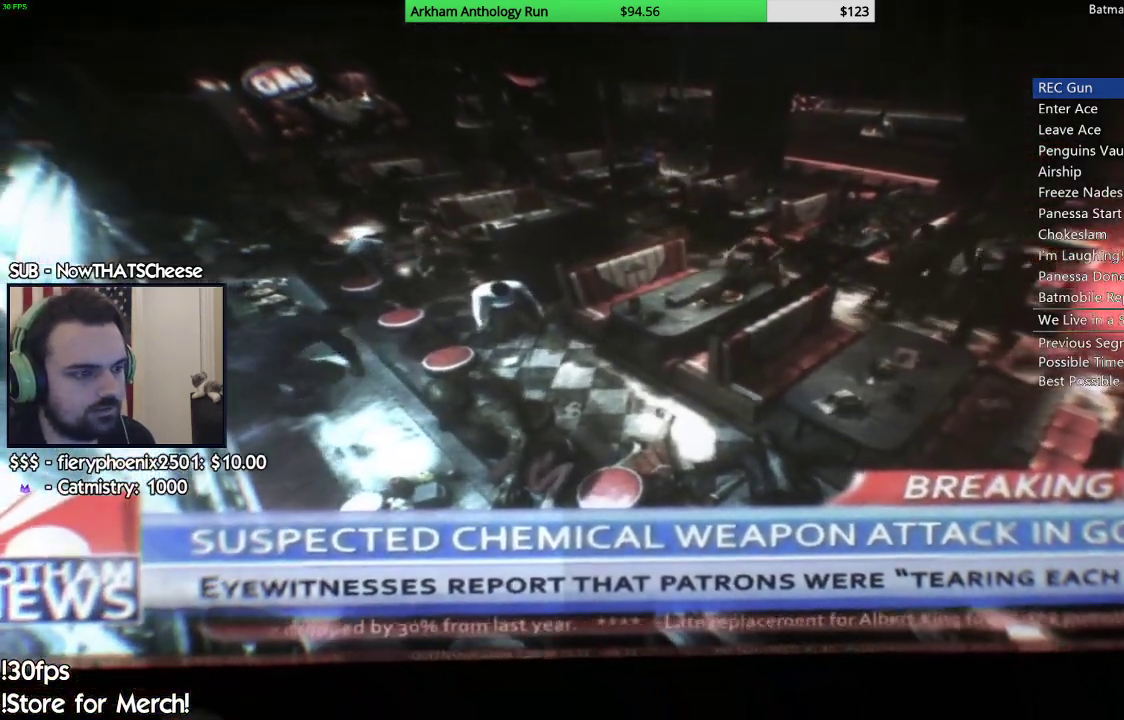
{"buttons": [], "left_stick": "center", "right_stick": "center", "events": [[83, "B", "up"], [167, "B", "down"], [267, "B", "up"], [367, "B", "down"], [450, "B", "up"]]}
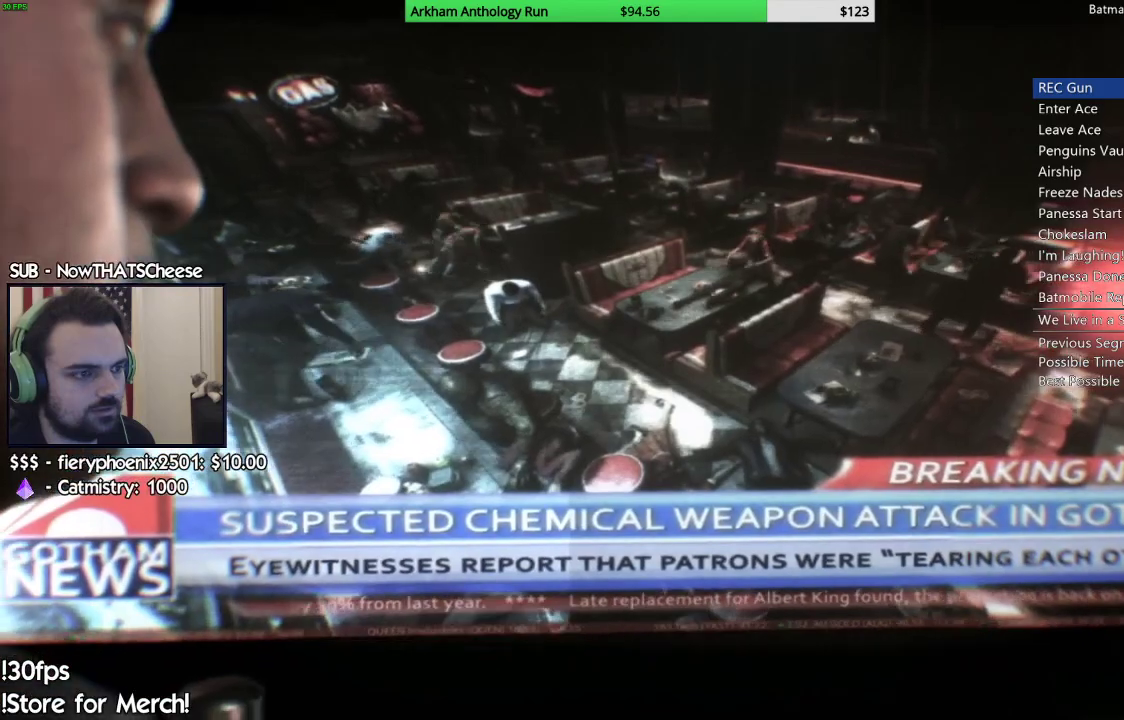
{"buttons": [], "left_stick": "center", "right_stick": "center", "events": [[50, "B", "down"], [133, "B", "up"], [250, "B", "down"], [317, "B", "up"], [417, "B", "down"], [500, "B", "up"]]}
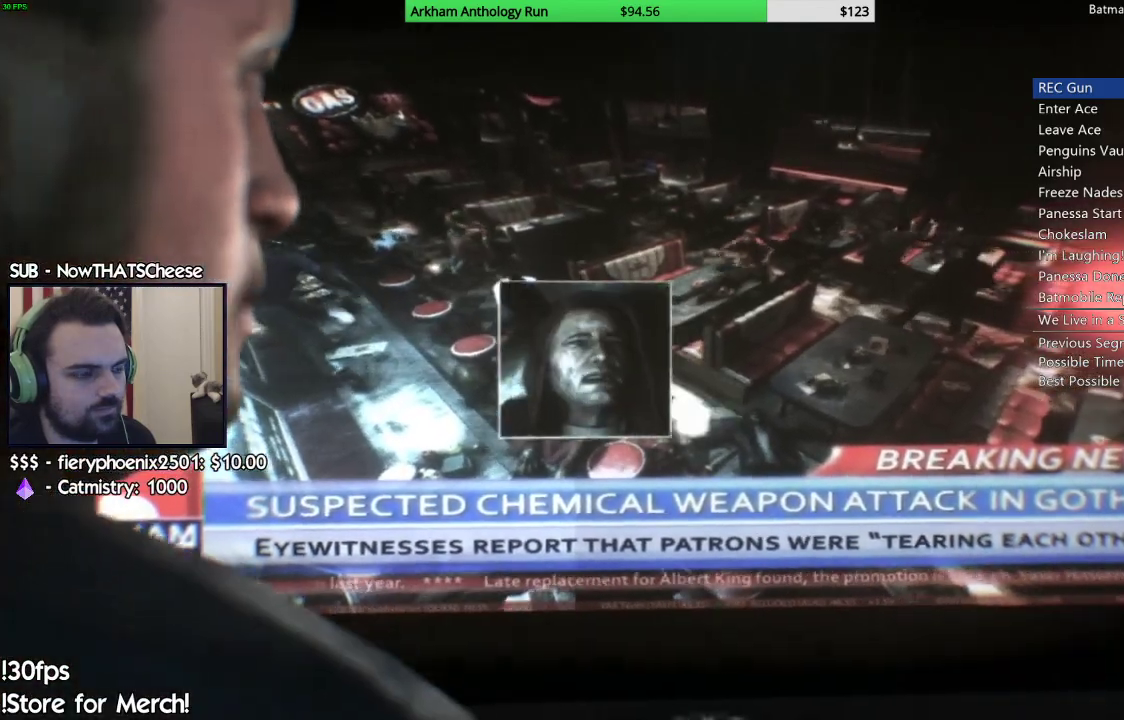
{"buttons": ["B"], "left_stick": "center", "right_stick": "center", "events": [[100, "B", "down"], [200, "B", "up"], [300, "B", "down"], [400, "B", "up"], [483, "B", "down"]]}